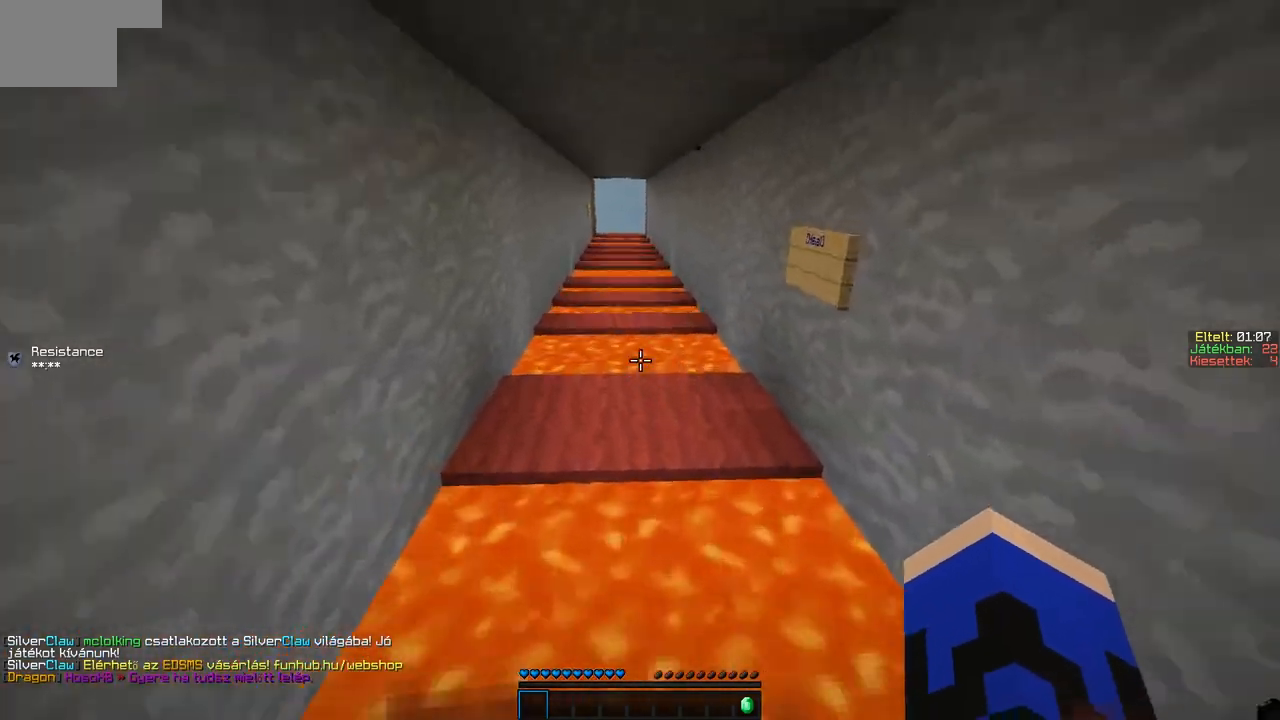
Gameplay with keyboard; each line is a JSON object with the keys held at the frame after it. "events" lists presses ("down") and releases ("up") of "a", "d", "s" and "w" between this image and that frame as [ms after this image, input, new state], when the widget could be followed in between. No other keys are recorded. Mouse input is not recorded.
{"keys": [], "events": [[167, "a", "down"], [417, "a", "up"], [417, "w", "up"]]}
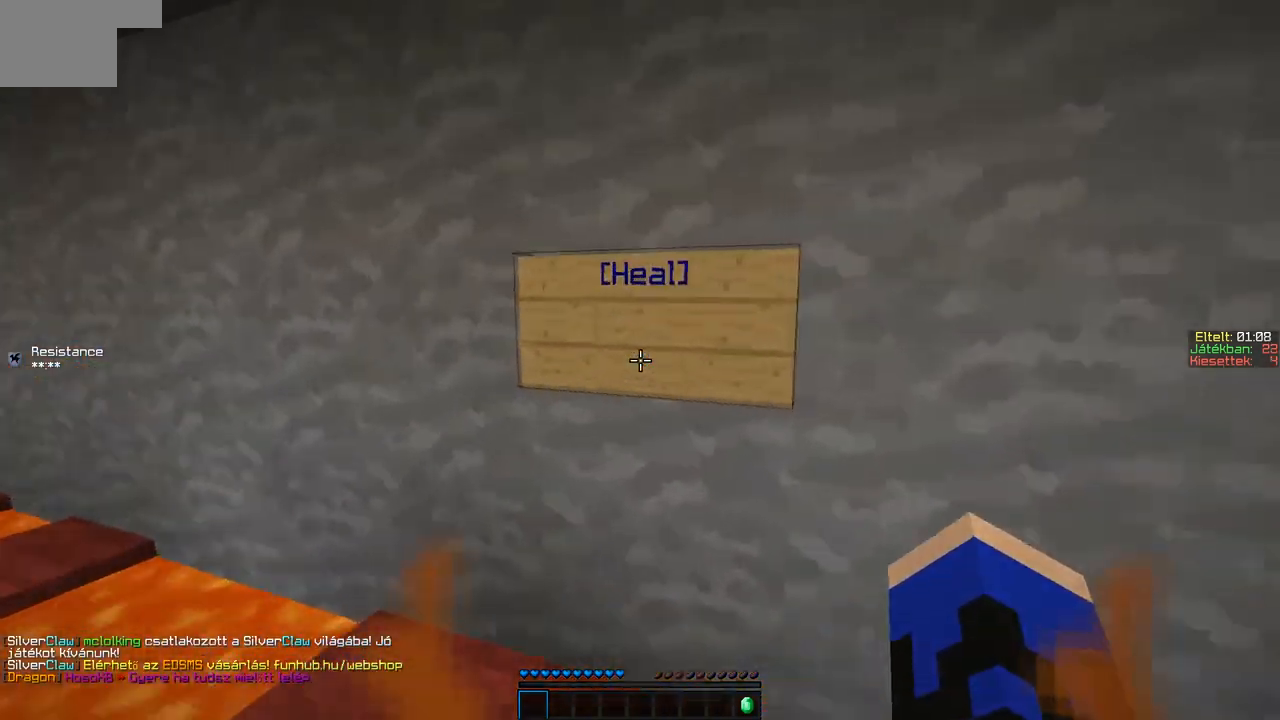
{"keys": [], "events": []}
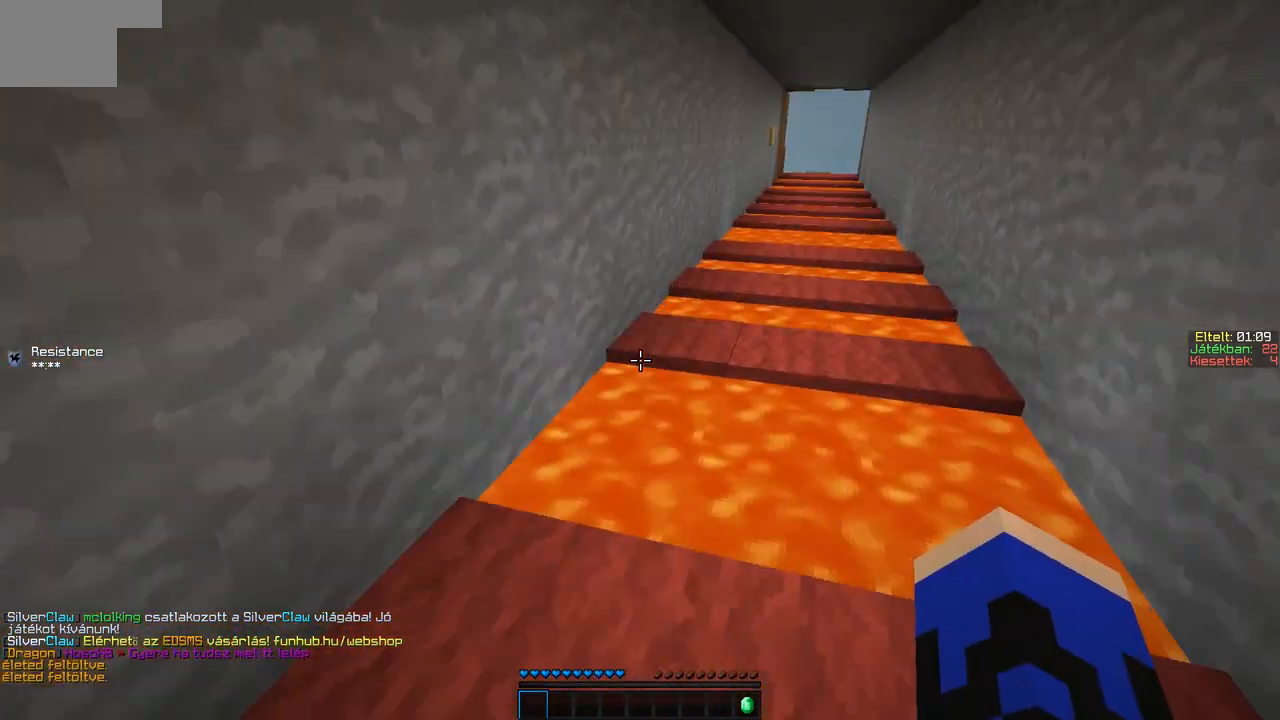
{"keys": ["a", "w"], "events": [[67, "w", "down"], [433, "a", "down"]]}
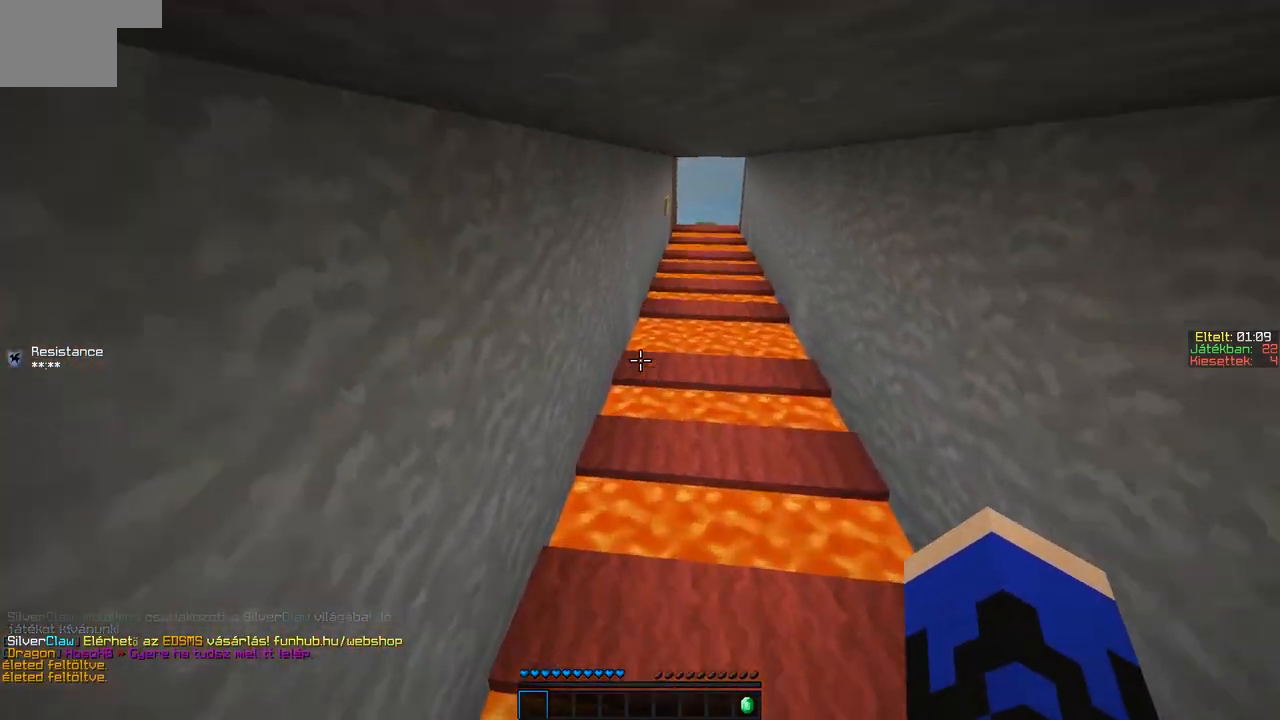
{"keys": ["d", "w"], "events": [[133, "a", "up"], [167, "d", "down"]]}
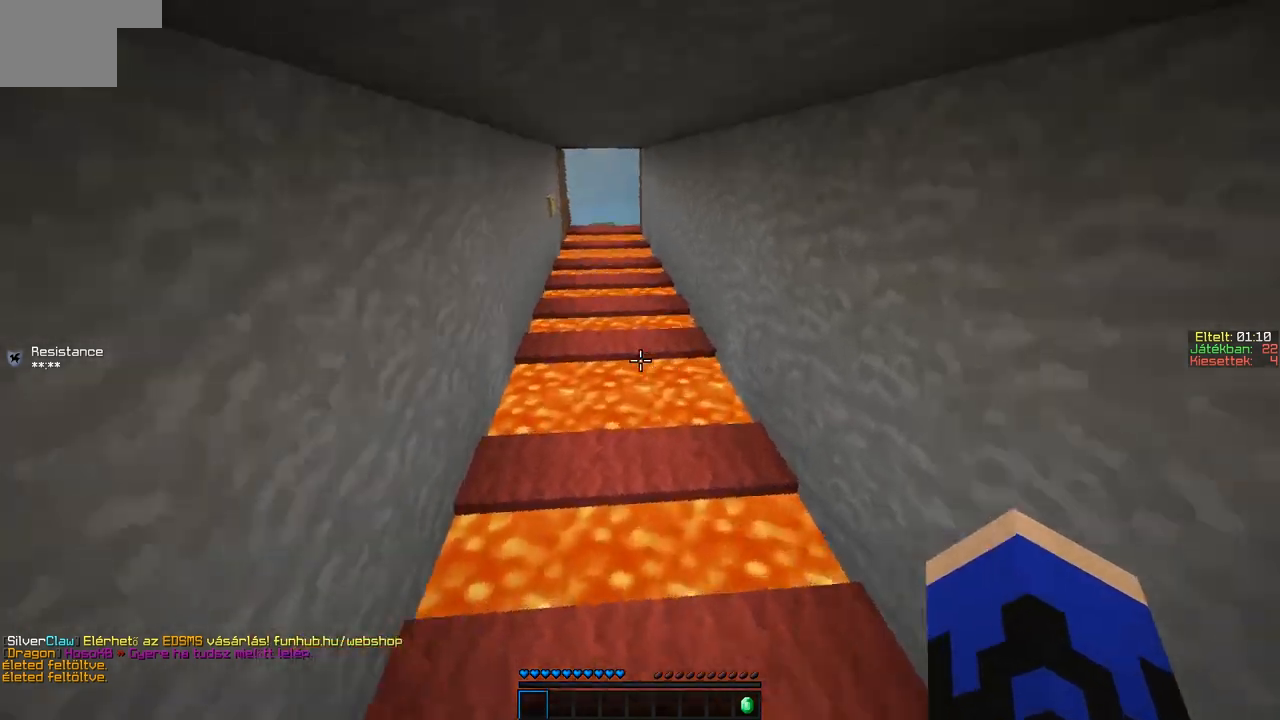
{"keys": ["a", "w"], "events": [[117, "a", "down"], [117, "d", "up"]]}
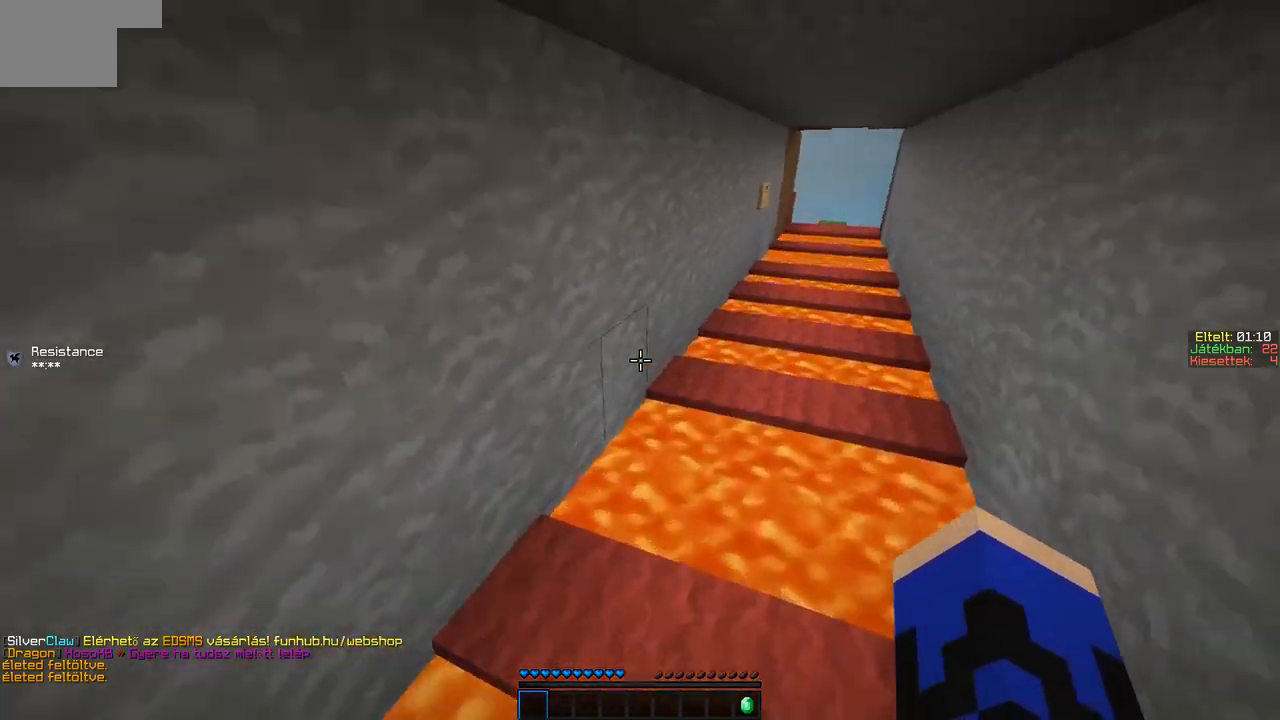
{"keys": ["d", "w"], "events": [[67, "a", "up"], [67, "d", "down"], [217, "d", "up"], [367, "d", "down"]]}
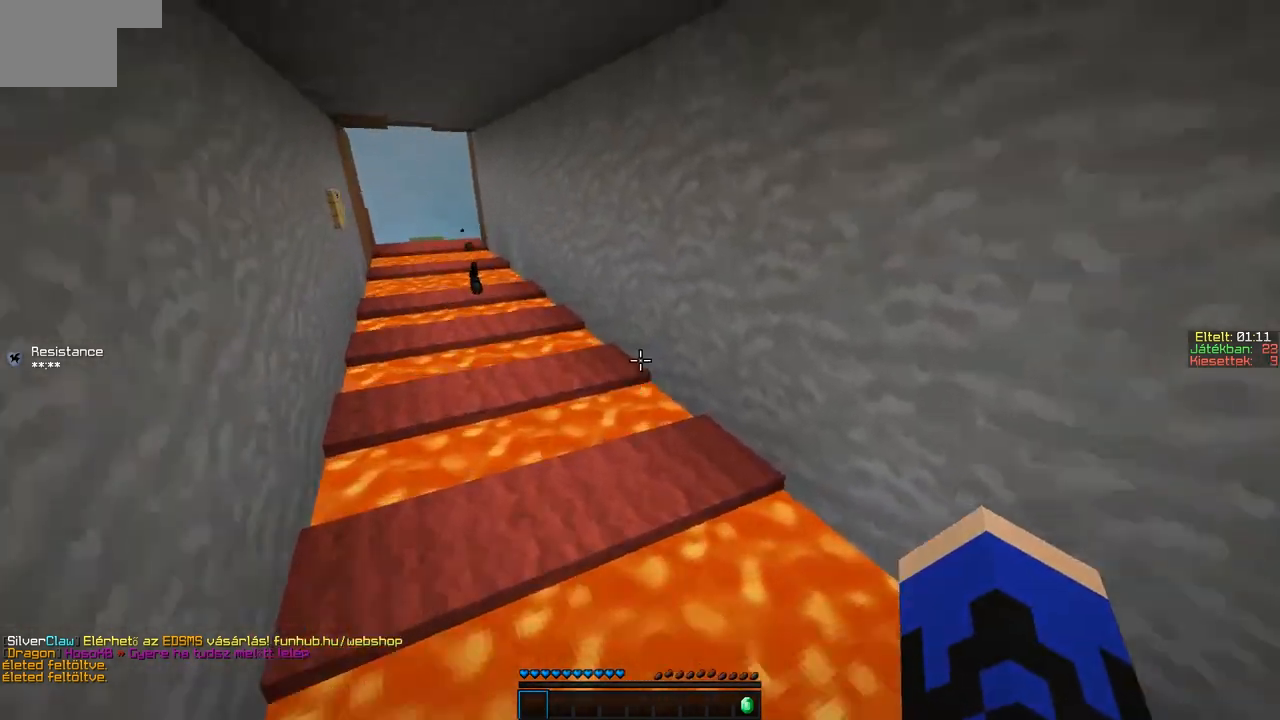
{"keys": ["a", "w"], "events": [[233, "d", "up"], [317, "a", "down"]]}
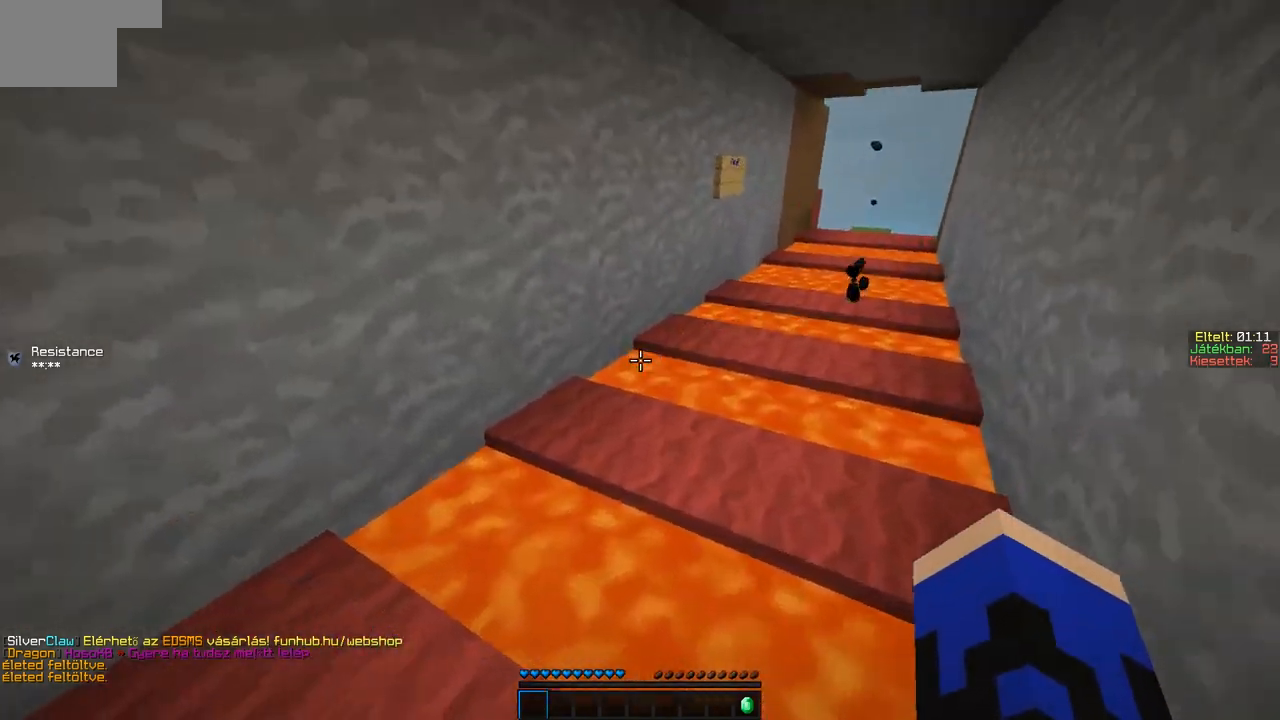
{"keys": ["d", "w"], "events": [[167, "a", "up"], [167, "d", "down"]]}
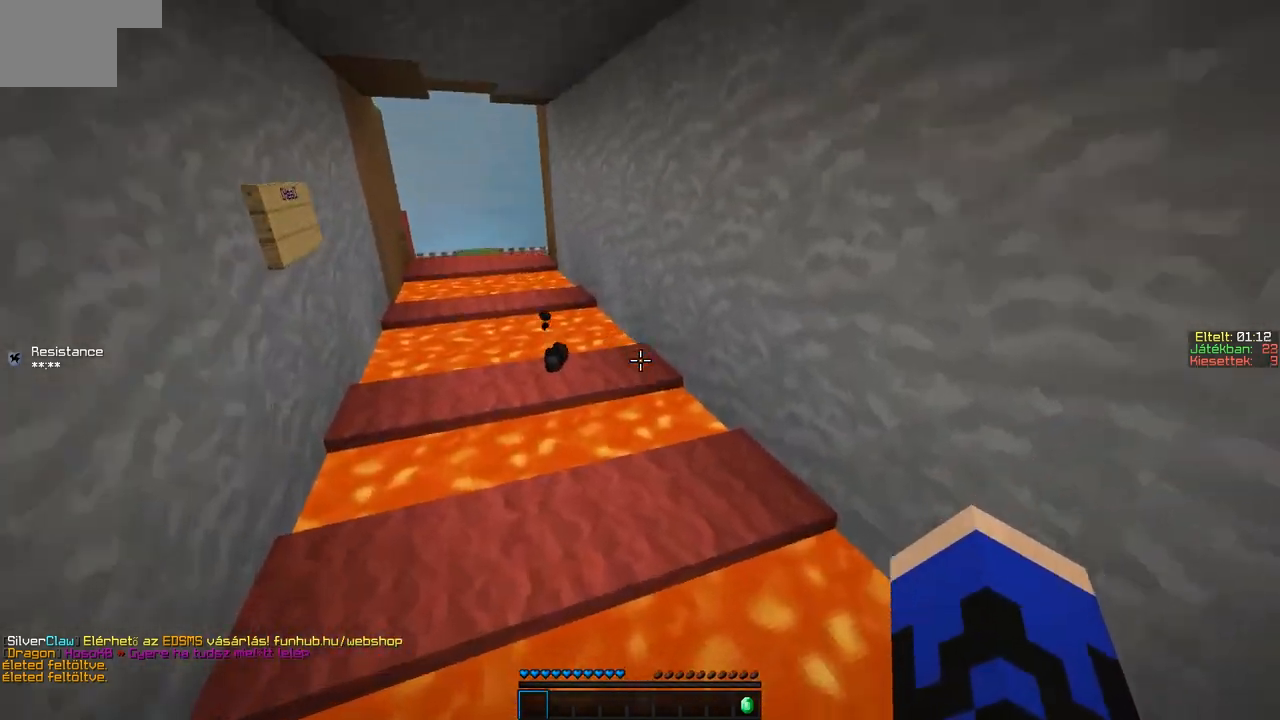
{"keys": ["a", "w"], "events": [[167, "a", "down"], [217, "d", "up"]]}
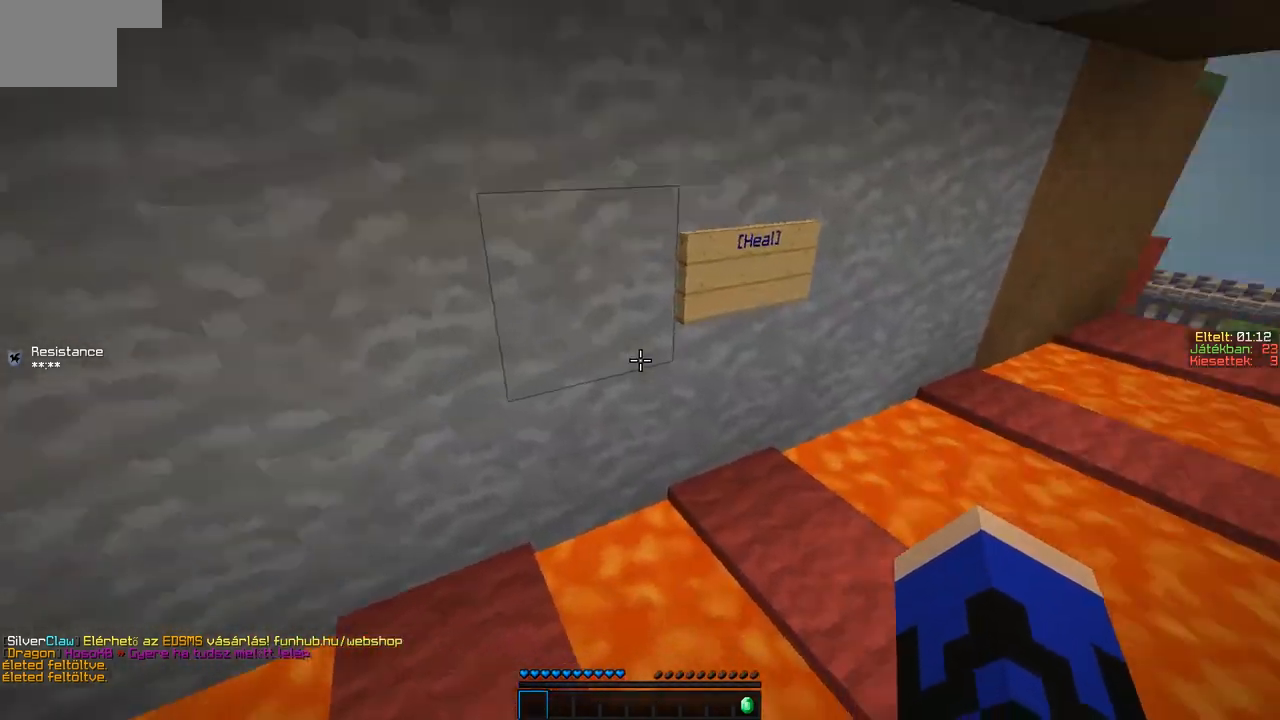
{"keys": ["d", "w"], "events": [[217, "a", "up"], [217, "d", "down"]]}
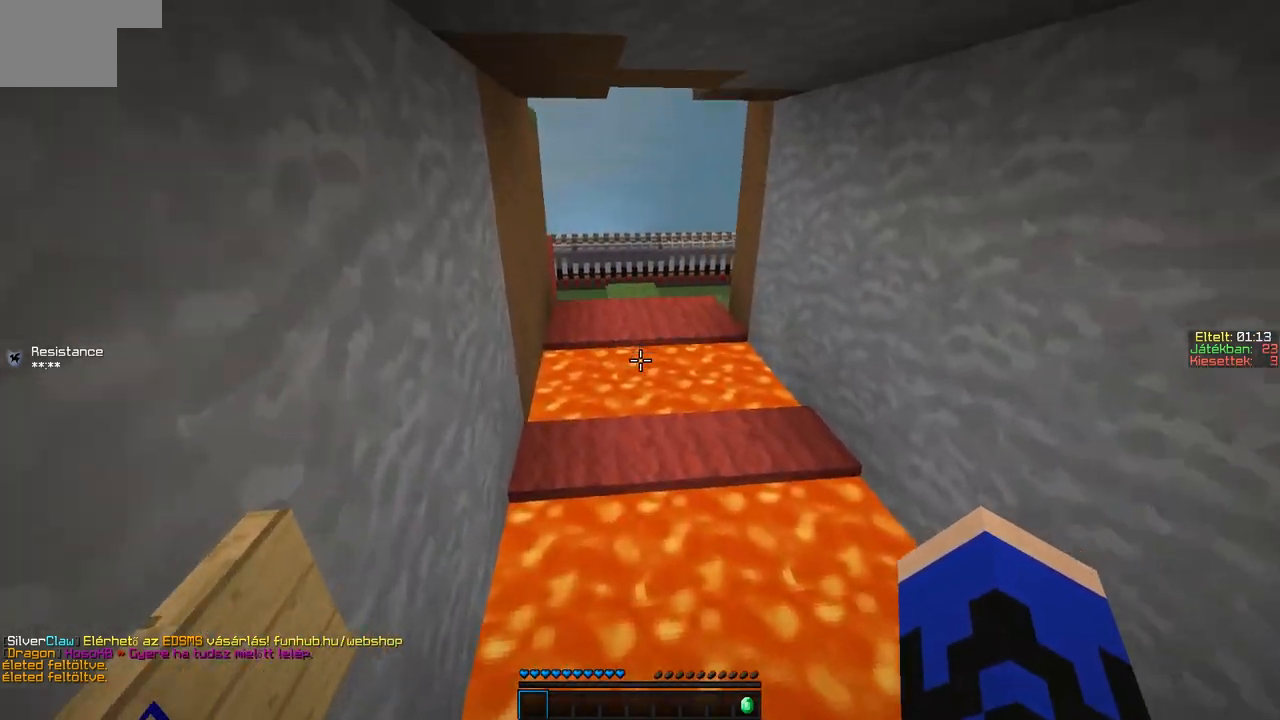
{"keys": ["w"], "events": [[317, "d", "up"]]}
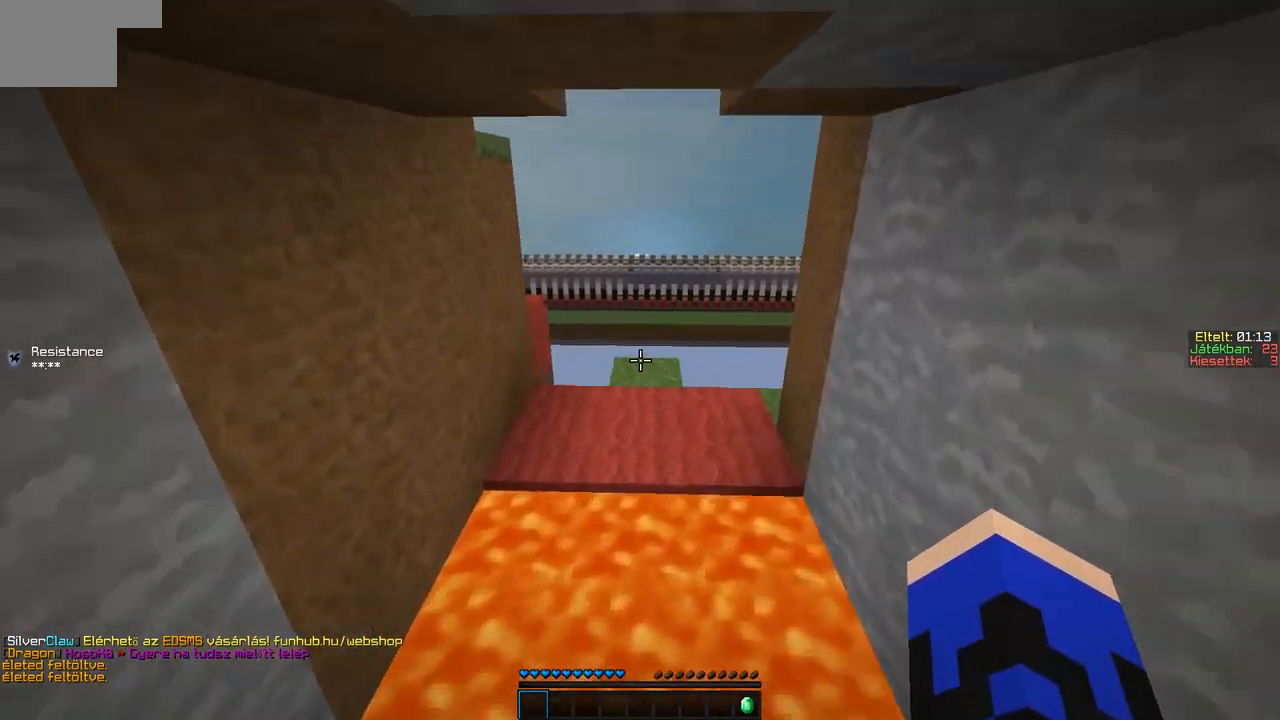
{"keys": ["w"], "events": [[217, "d", "down"], [417, "d", "up"]]}
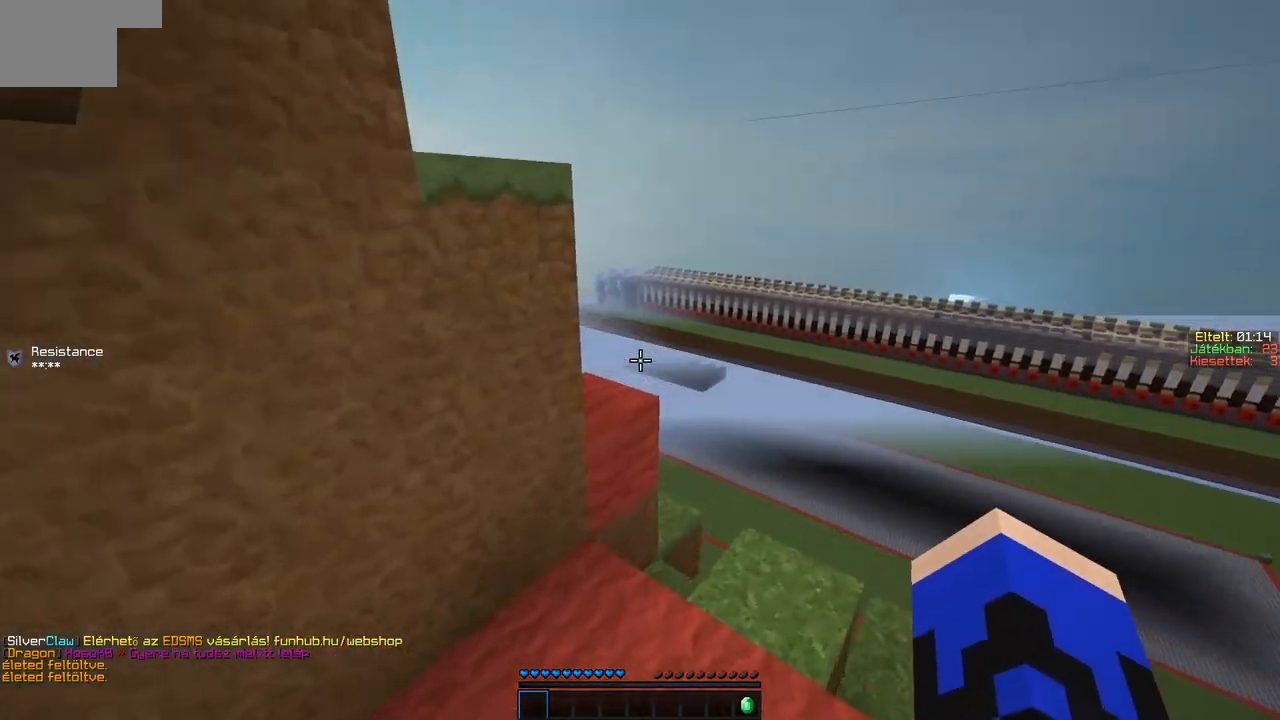
{"keys": ["a", "w"], "events": [[417, "a", "down"]]}
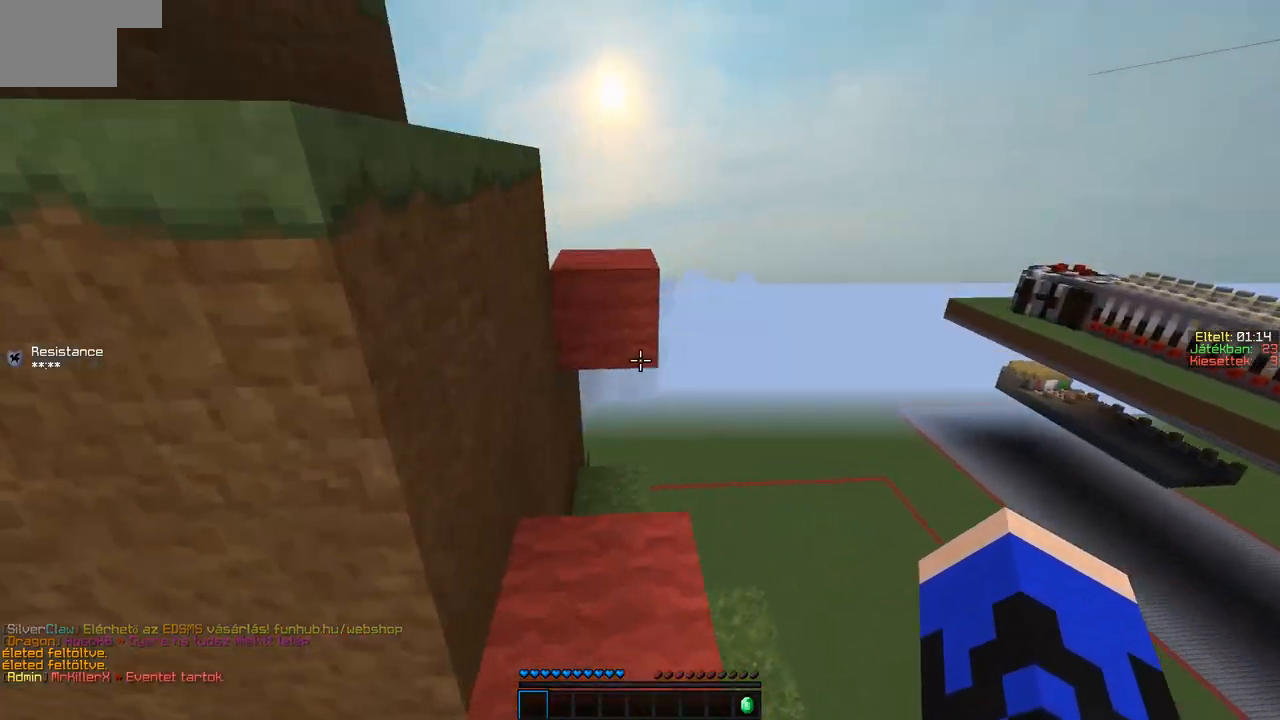
{"keys": ["w"], "events": [[117, "a", "up"], [117, "w", "up"], [317, "w", "down"]]}
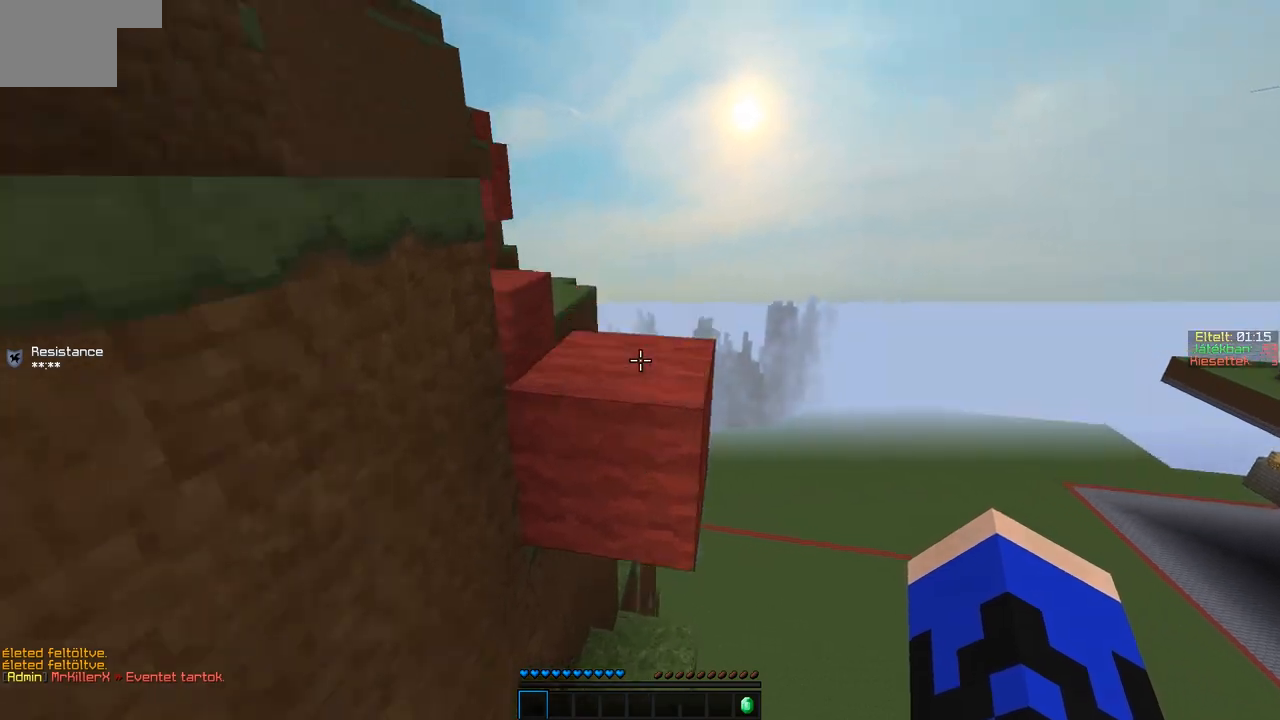
{"keys": ["a", "w"], "events": [[117, "a", "down"], [217, "a", "up"], [367, "a", "down"]]}
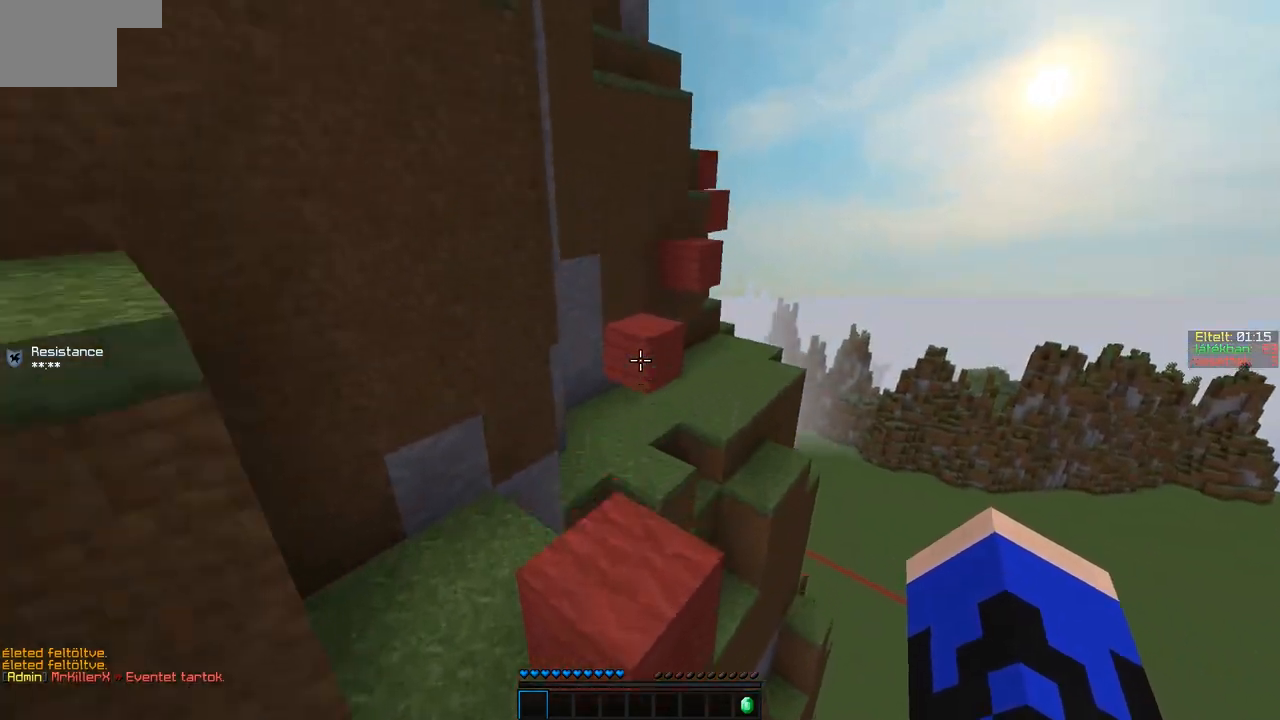
{"keys": ["w"], "events": [[17, "a", "up"], [167, "a", "down"], [267, "a", "up"]]}
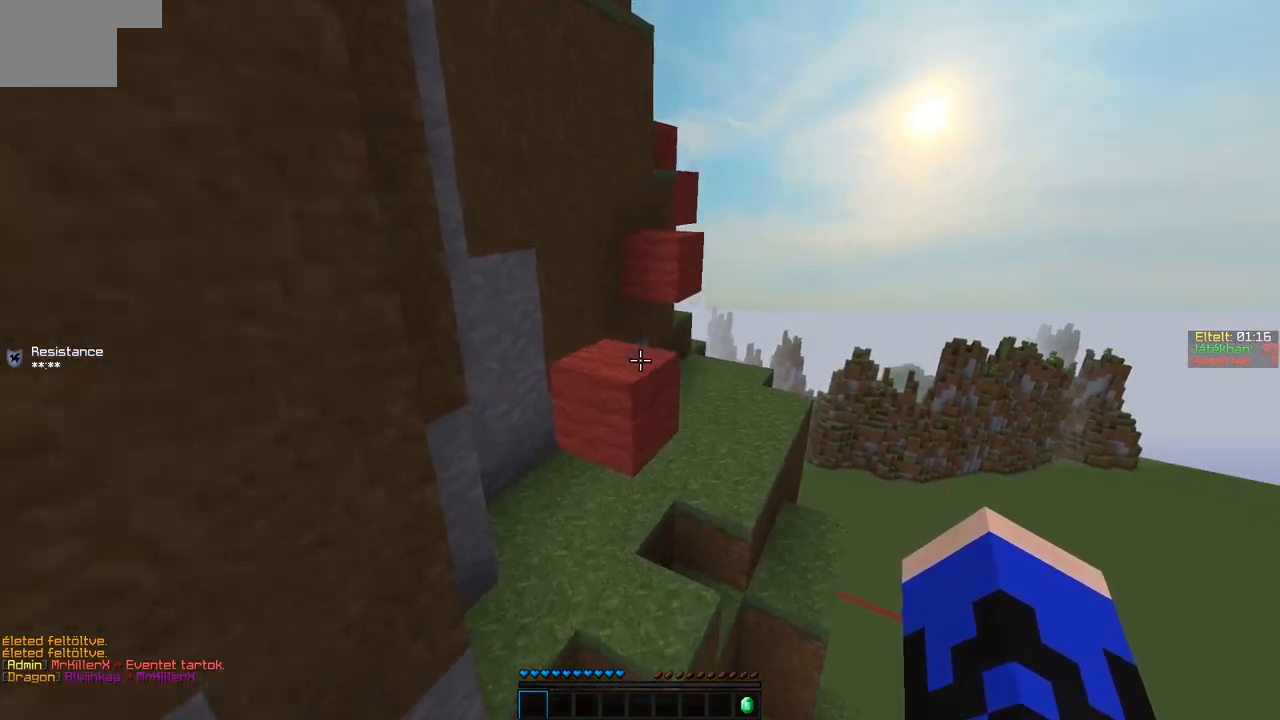
{"keys": ["w"], "events": []}
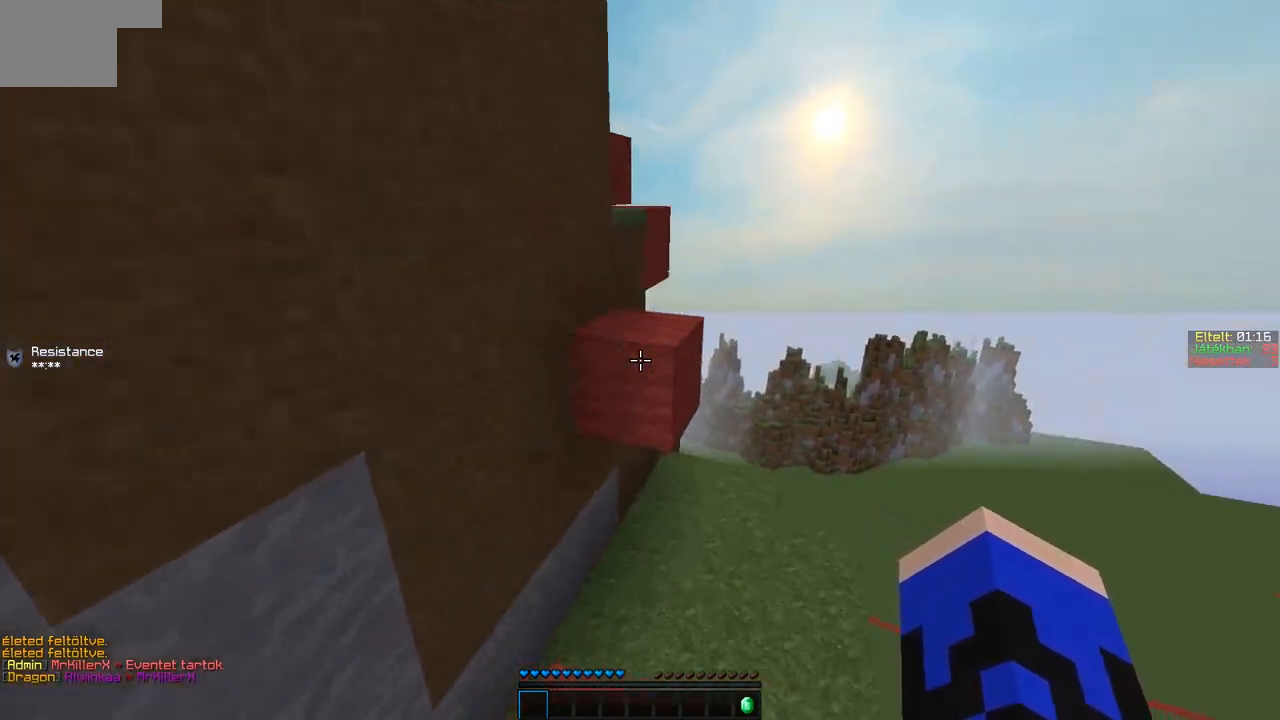
{"keys": ["w"], "events": [[117, "d", "down"], [283, "d", "up"]]}
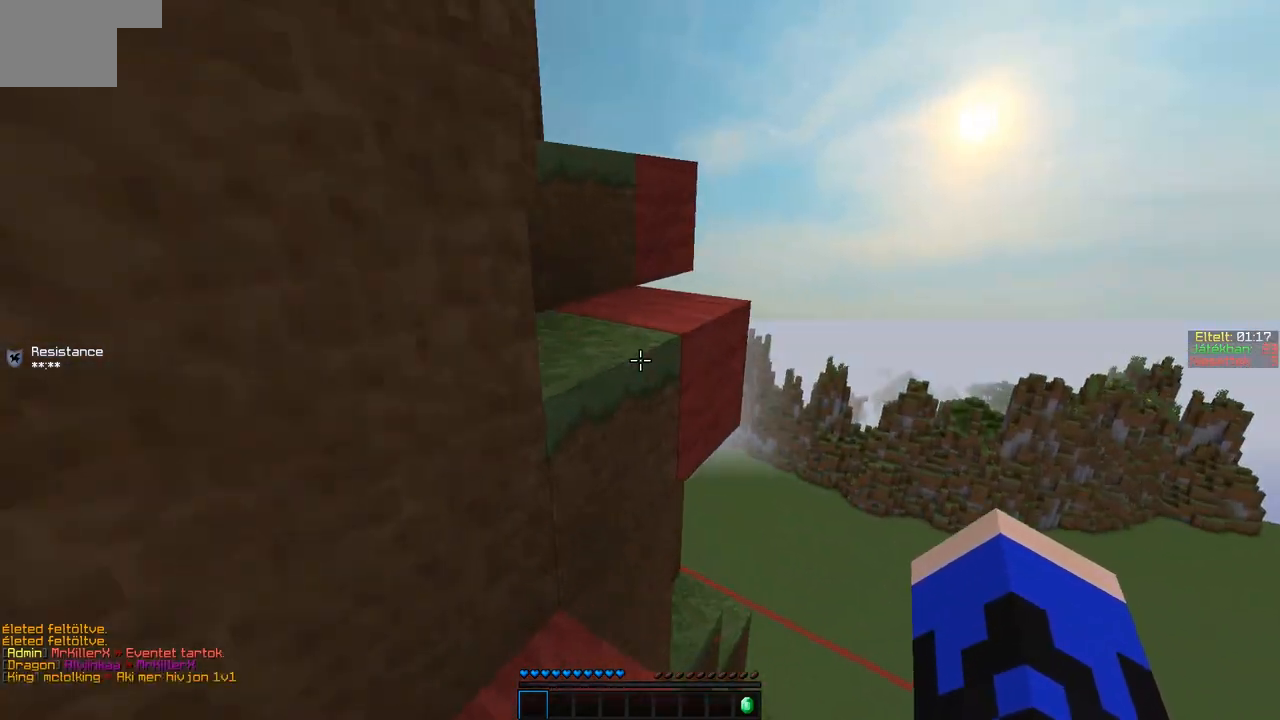
{"keys": ["w"], "events": [[17, "a", "down"], [367, "a", "up"]]}
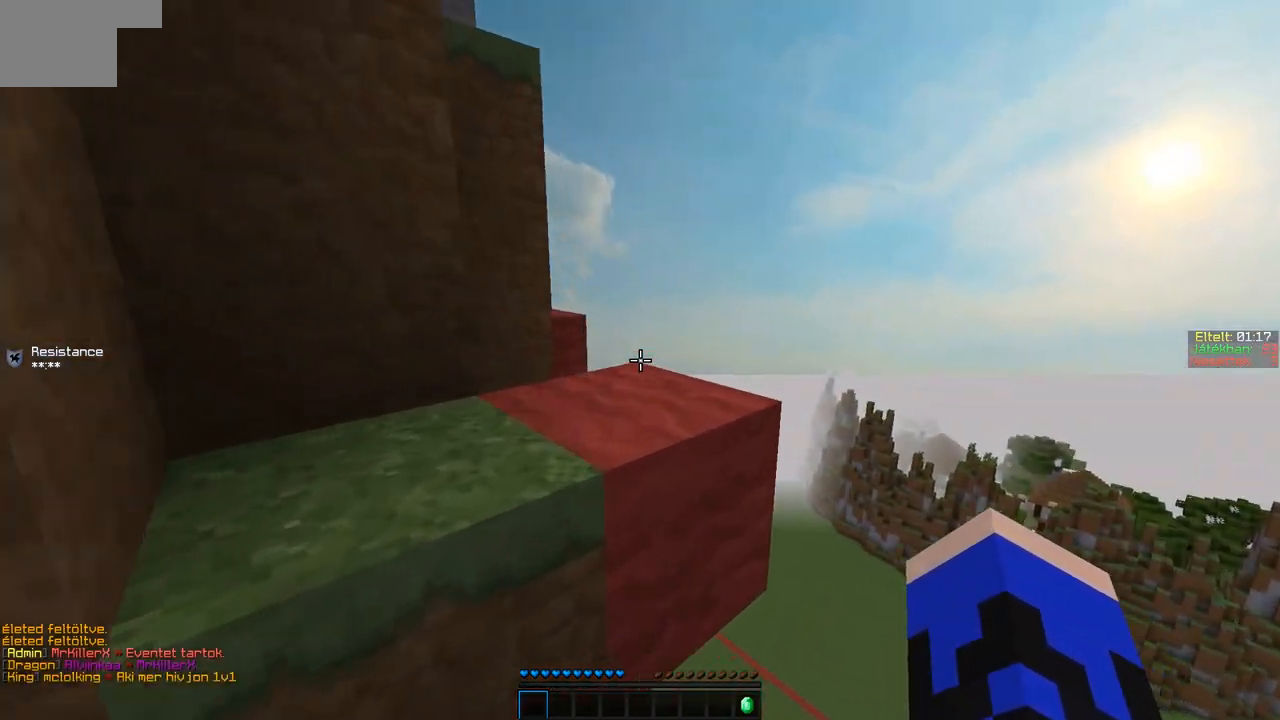
{"keys": ["w"], "events": [[17, "a", "down"], [167, "a", "up"]]}
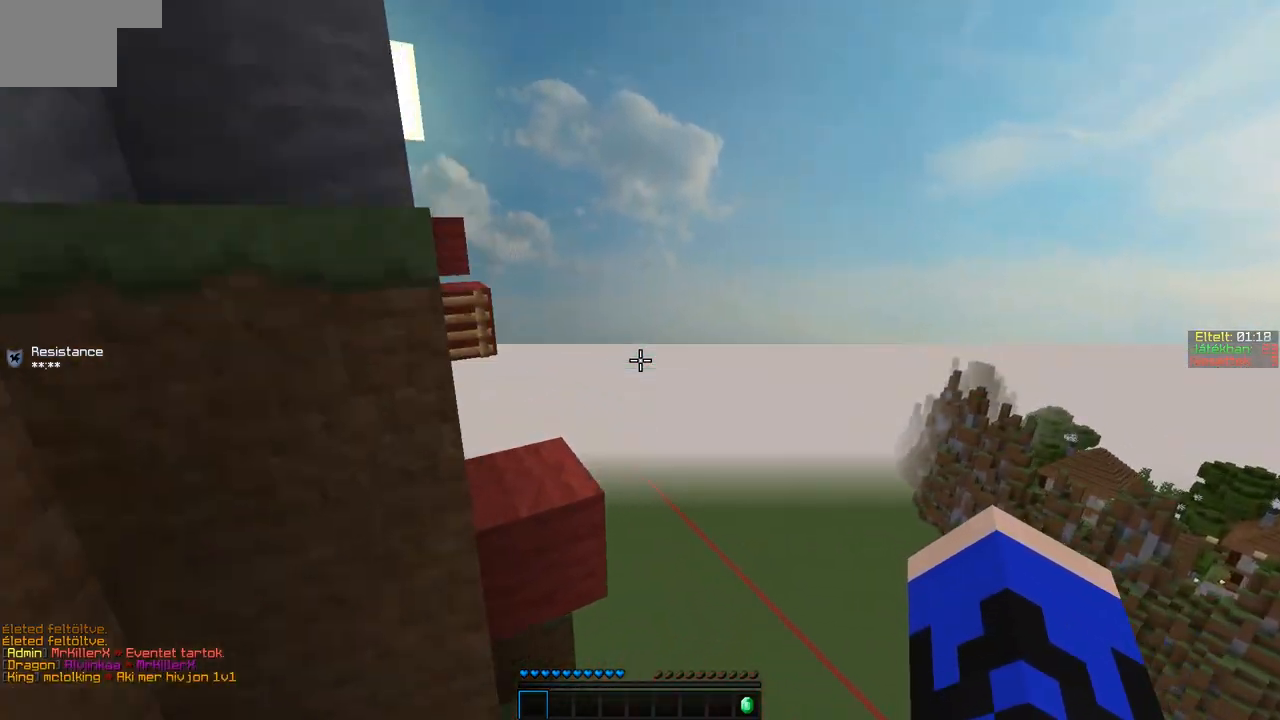
{"keys": ["a", "w"], "events": [[67, "a", "down"], [167, "a", "up"], [367, "a", "down"]]}
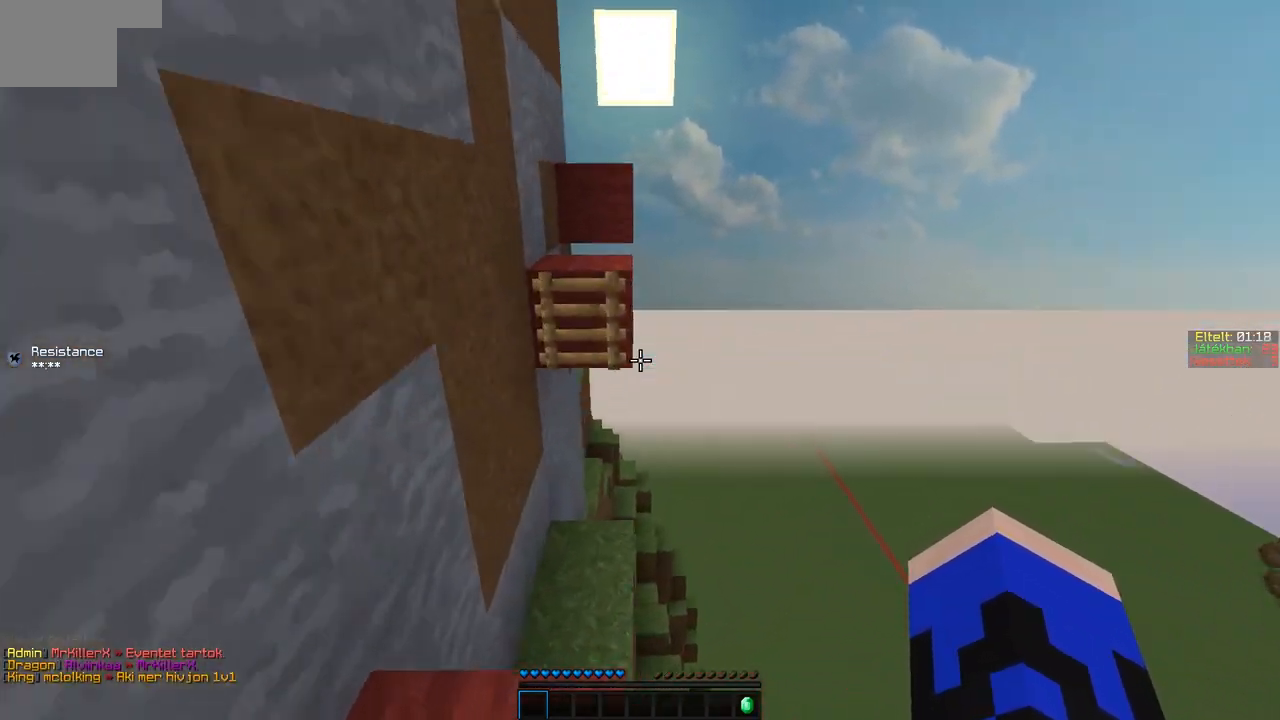
{"keys": ["w"], "events": [[17, "a", "up"], [167, "a", "down"], [267, "a", "up"]]}
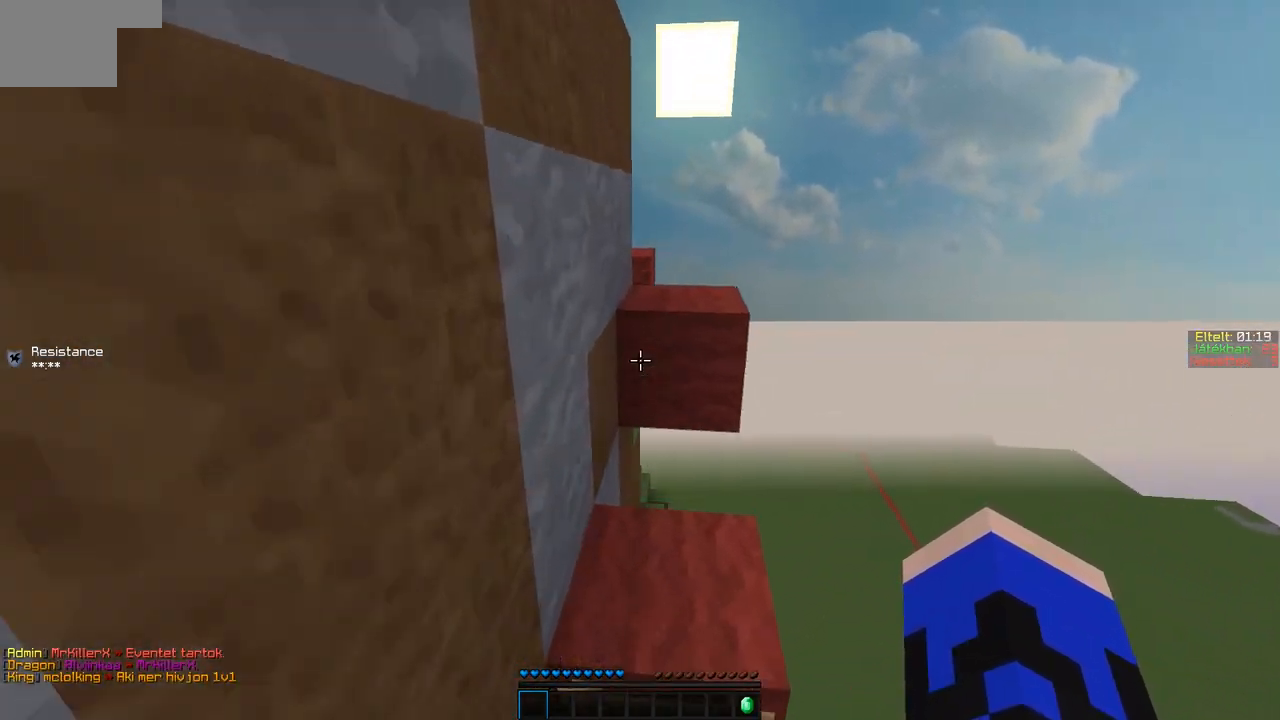
{"keys": ["w"], "events": []}
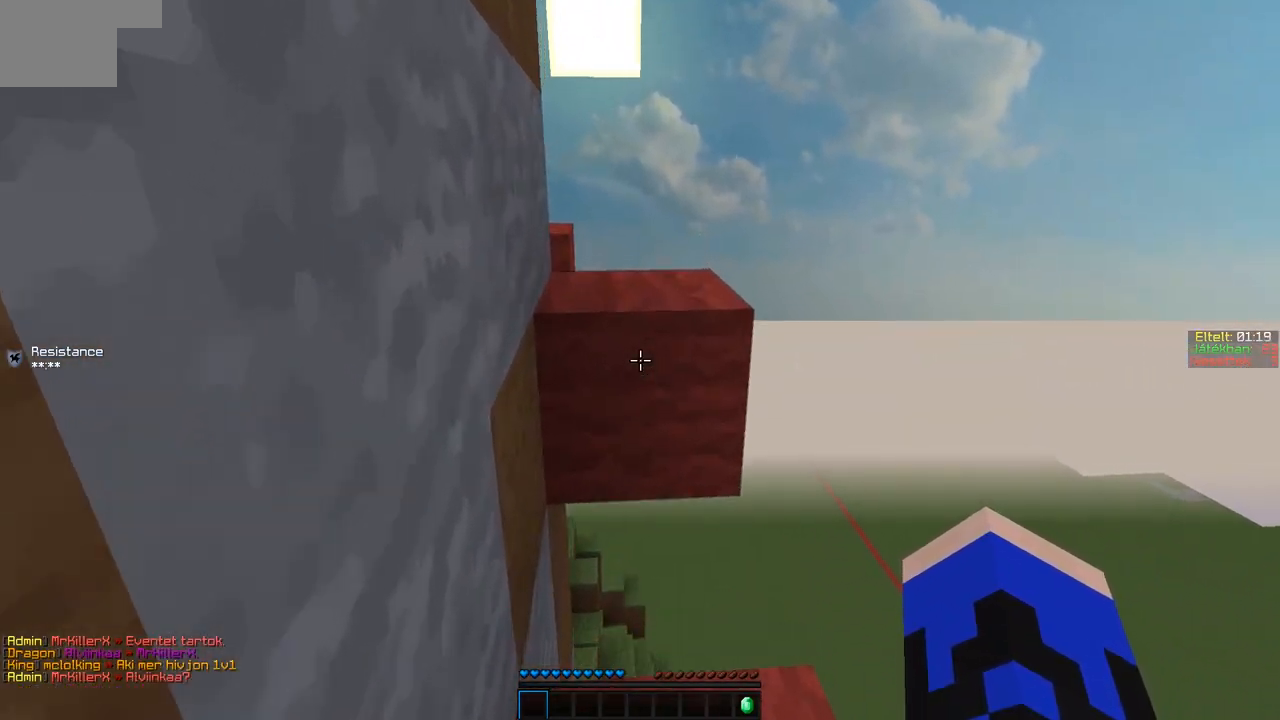
{"keys": ["a"], "events": [[367, "a", "down"], [417, "w", "up"]]}
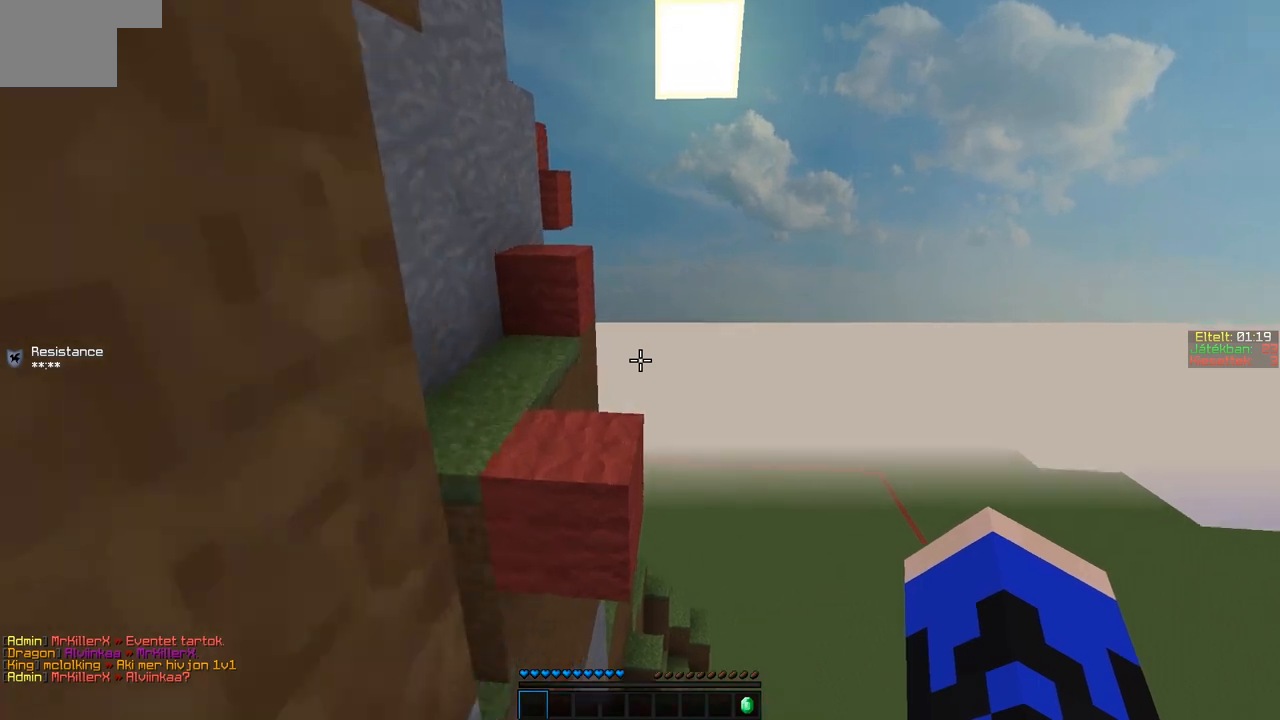
{"keys": ["w"], "events": [[17, "s", "down"], [167, "a", "up"], [217, "s", "up"], [467, "w", "down"]]}
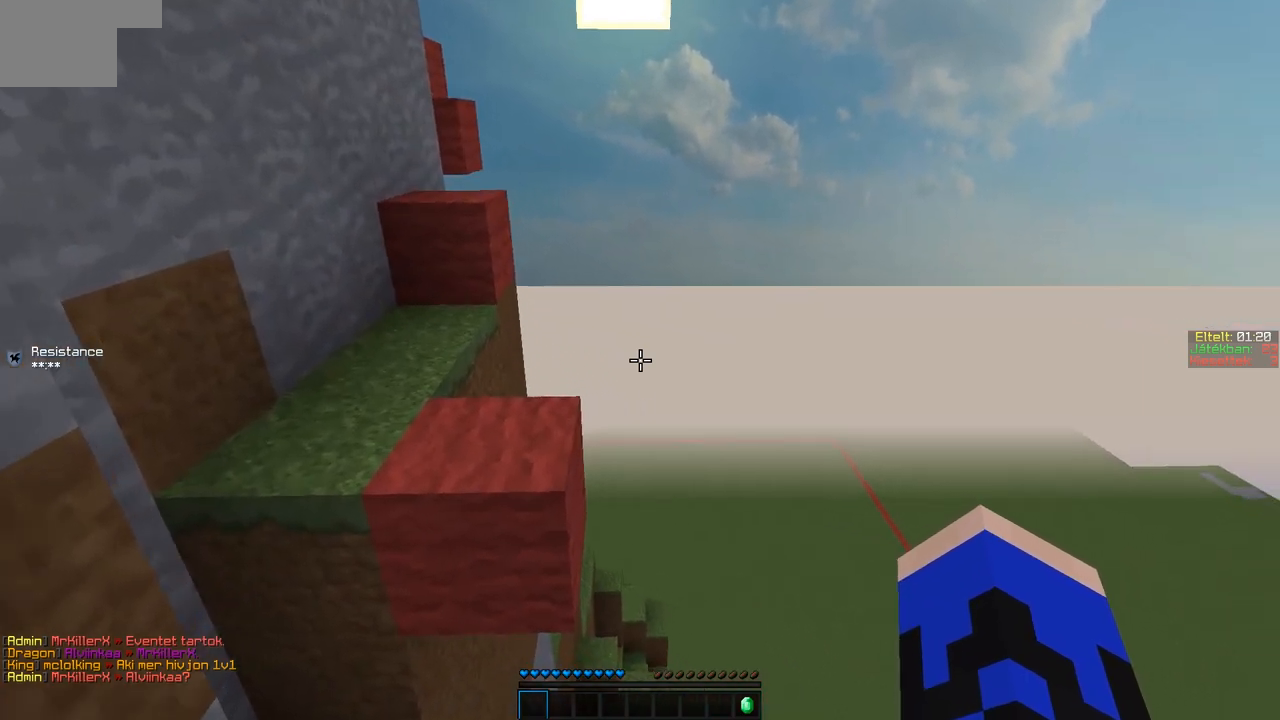
{"keys": ["w"], "events": [[67, "a", "down"], [467, "a", "up"]]}
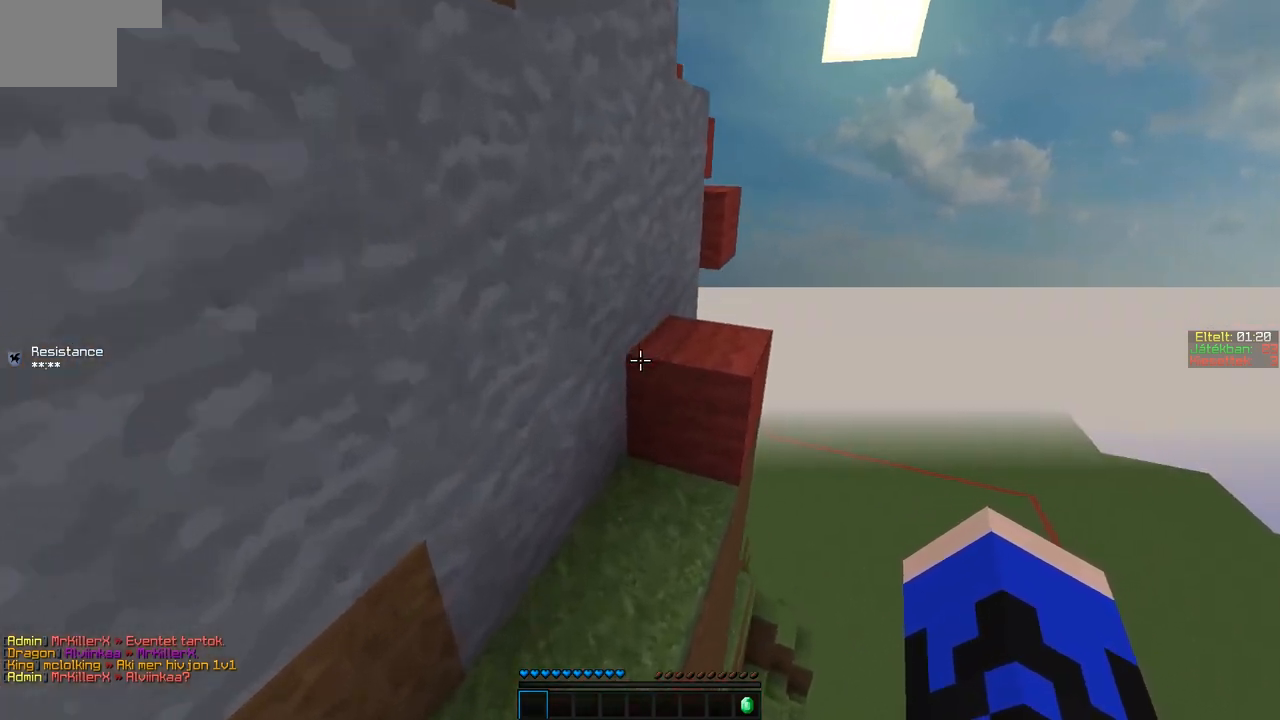
{"keys": ["w"], "events": [[317, "w", "up"], [417, "w", "down"]]}
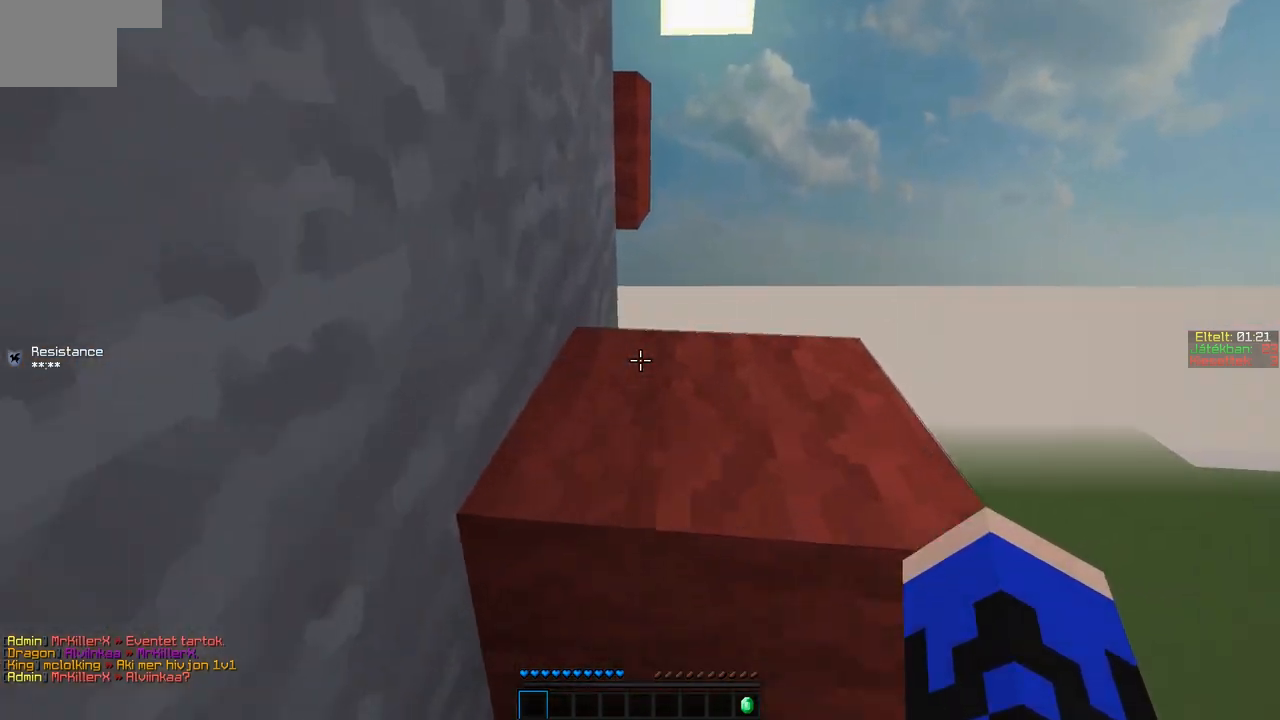
{"keys": ["w"], "events": [[67, "d", "down"], [417, "d", "up"]]}
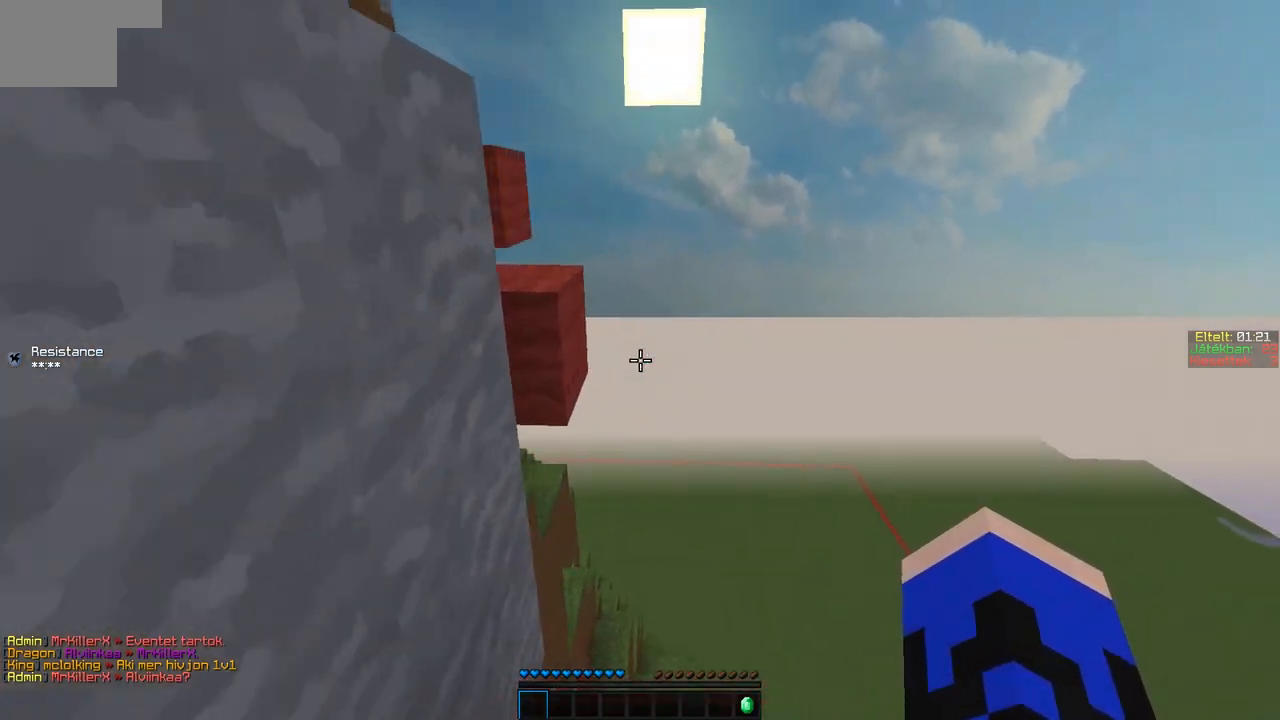
{"keys": ["a", "w"], "events": [[317, "a", "down"]]}
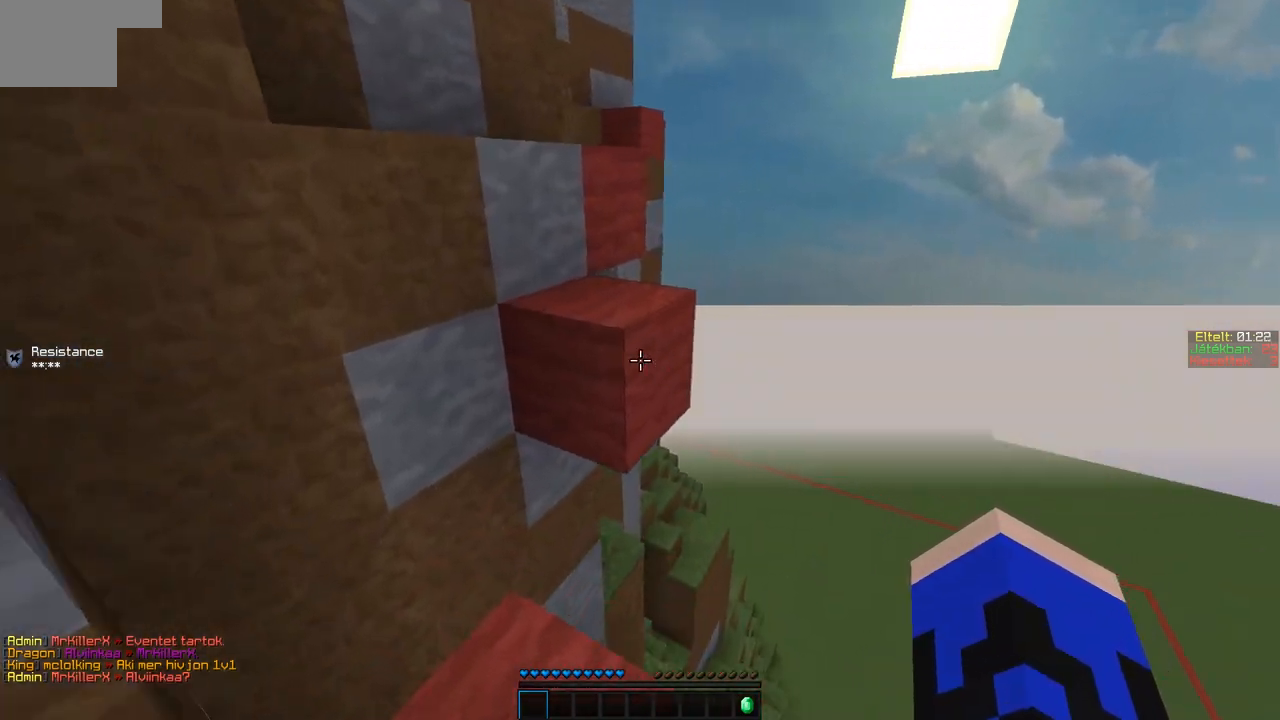
{"keys": ["a", "w"], "events": [[267, "a", "up"], [467, "a", "down"]]}
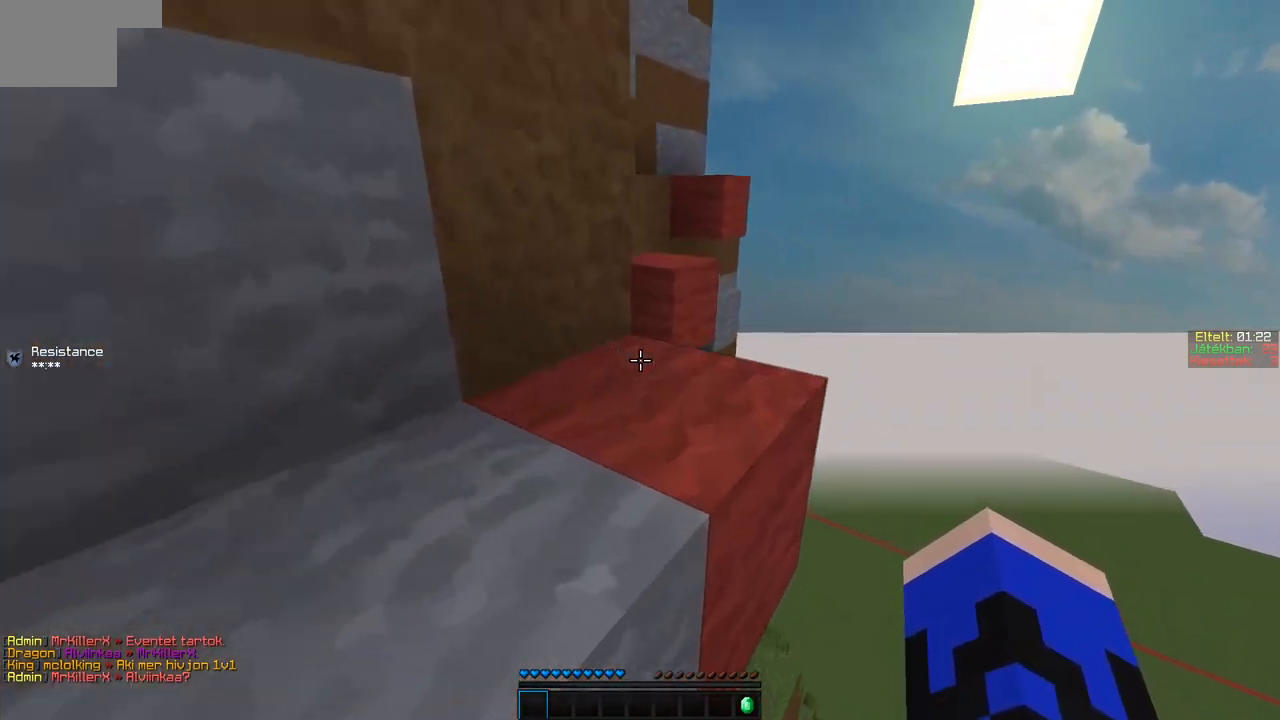
{"keys": ["s"], "events": [[167, "w", "up"], [317, "a", "up"], [367, "s", "down"]]}